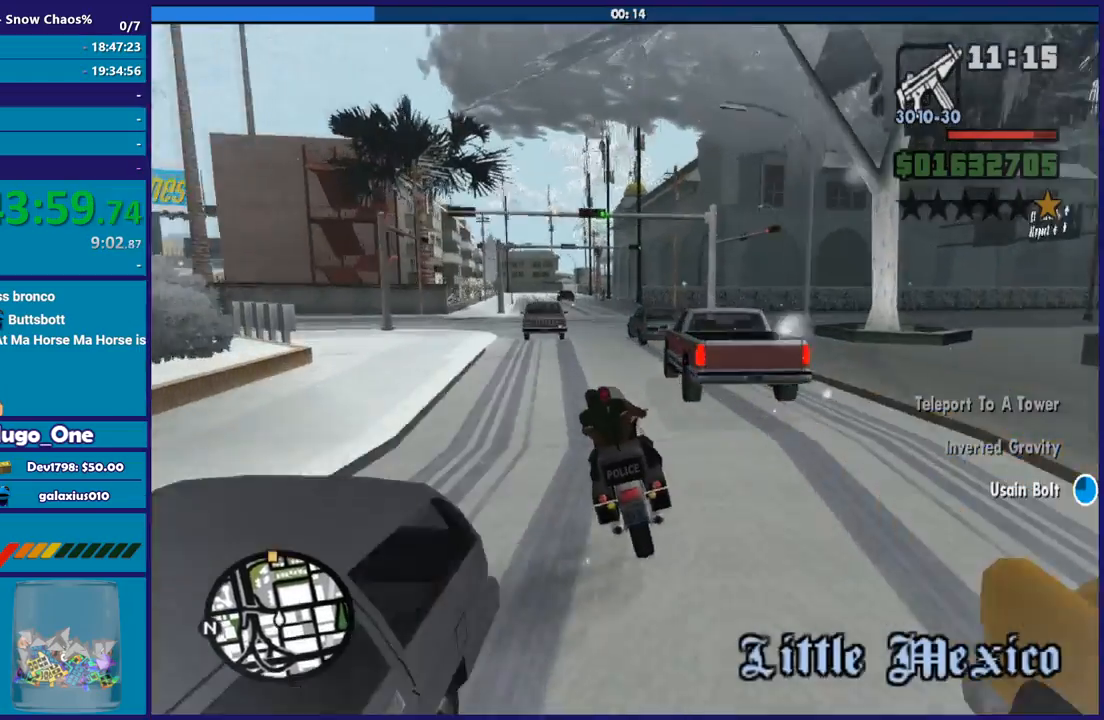
Gameplay with a controller (Xbox layout); each line is a JSON object with the inputs held at the frame after it. "button_events" lists button changes between this image and that frame as [ms after this image, input, new state], when the widget could be followed in between (sticks are given only as held states). This document gives stick clicks only as held states, not as events.
{"buttons": [], "left_stick": "left", "right_stick": "center", "button_events": [[200, "R2", "down"], [334, "R2", "up"]]}
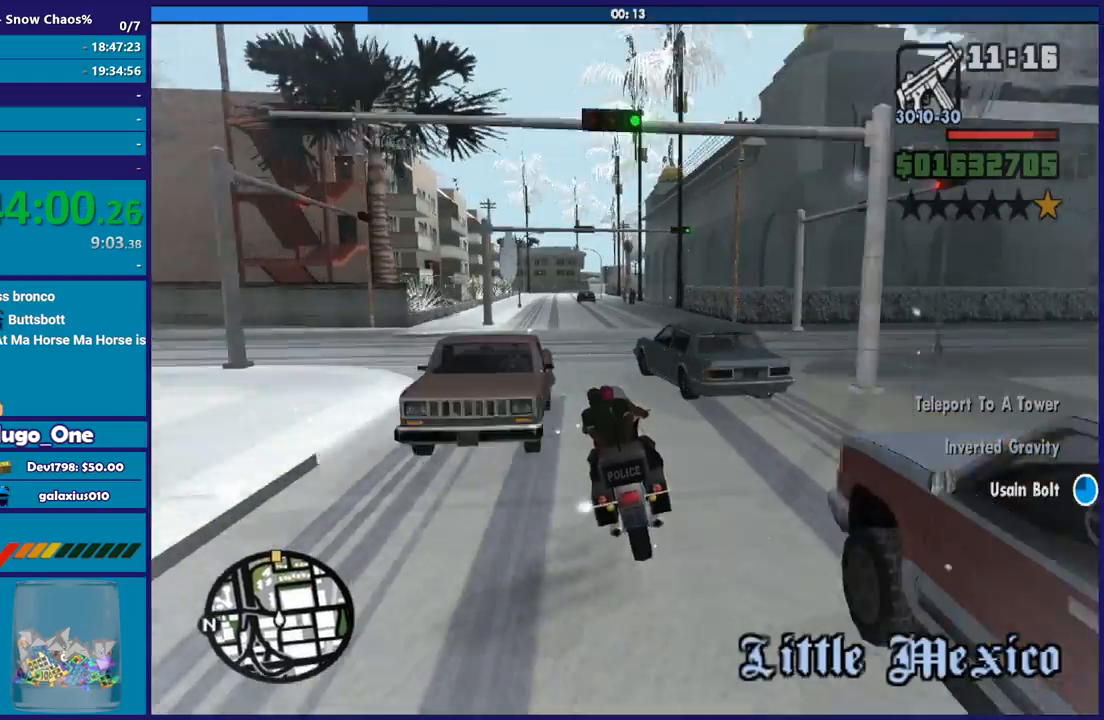
{"buttons": [], "left_stick": "down-right", "right_stick": "center", "button_events": []}
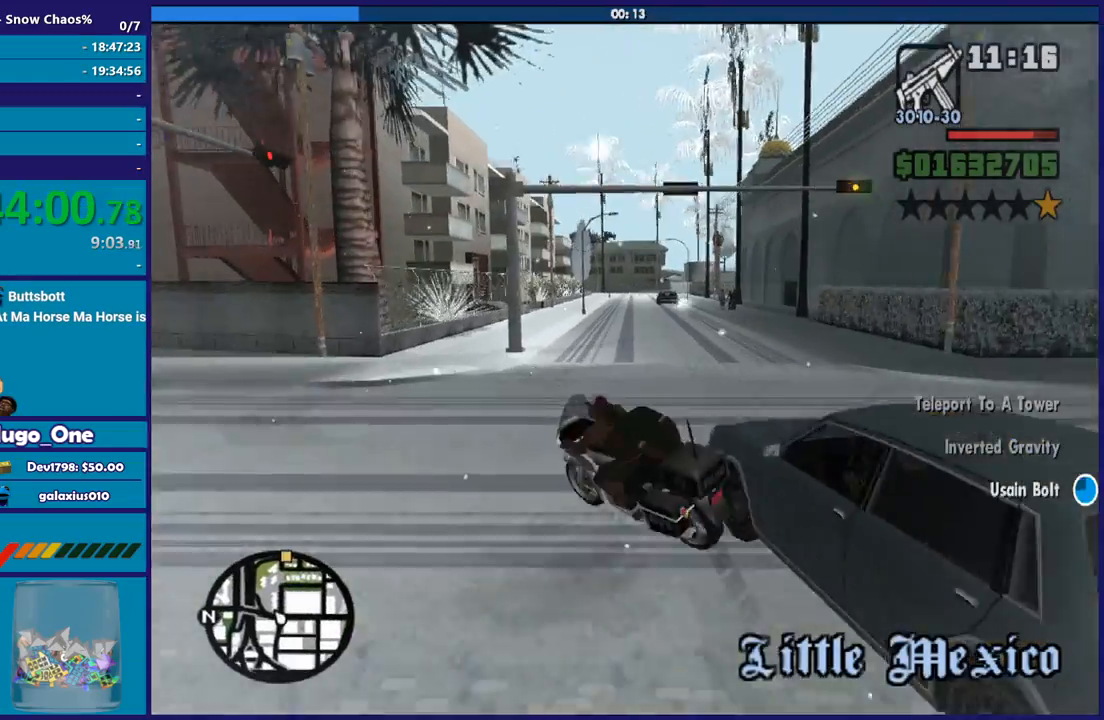
{"buttons": [], "left_stick": "right", "right_stick": "down", "button_events": []}
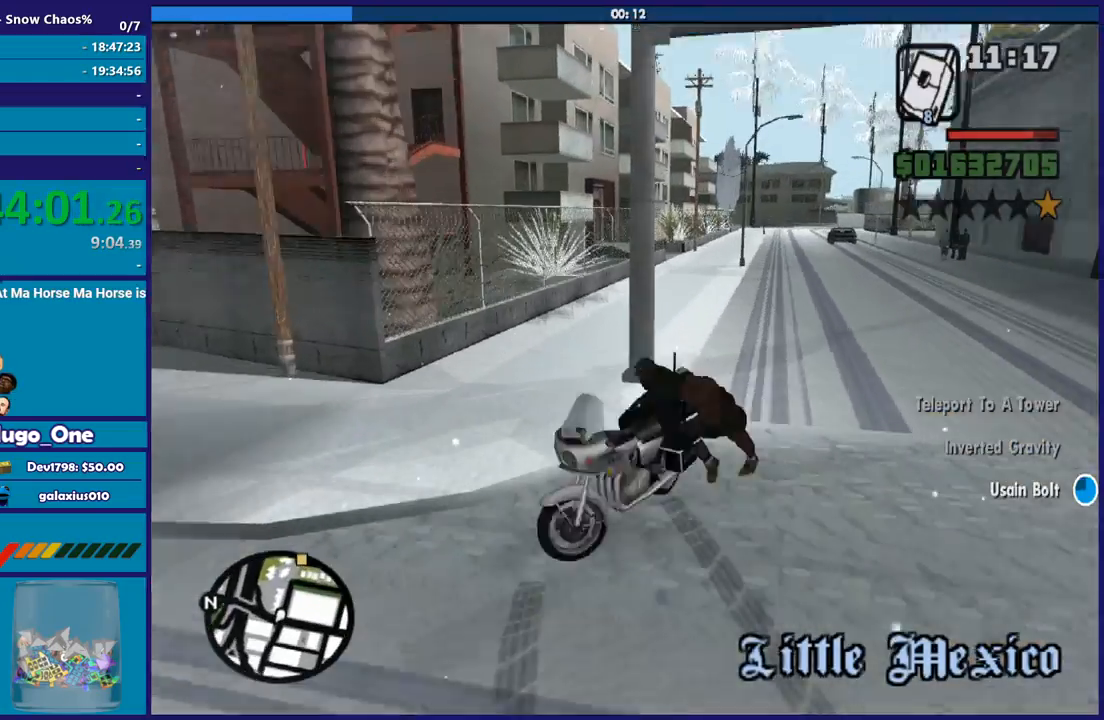
{"buttons": [], "left_stick": "center", "right_stick": "down", "button_events": []}
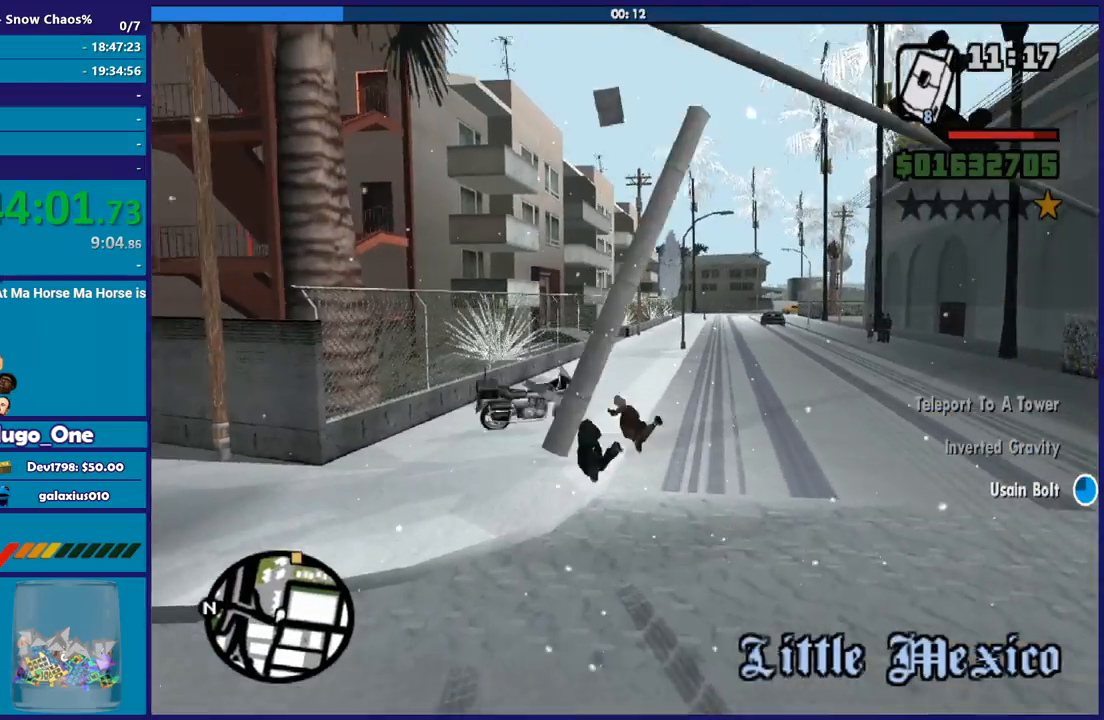
{"buttons": [], "left_stick": "up", "right_stick": "left", "button_events": []}
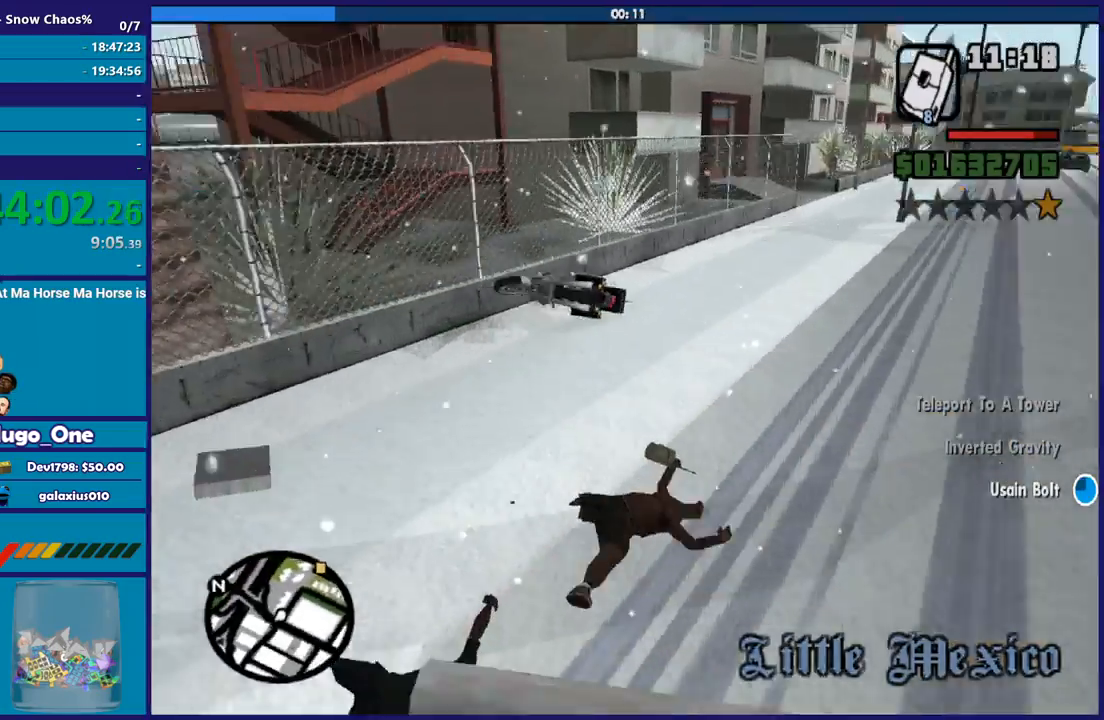
{"buttons": [], "left_stick": "up", "right_stick": "up-right", "button_events": []}
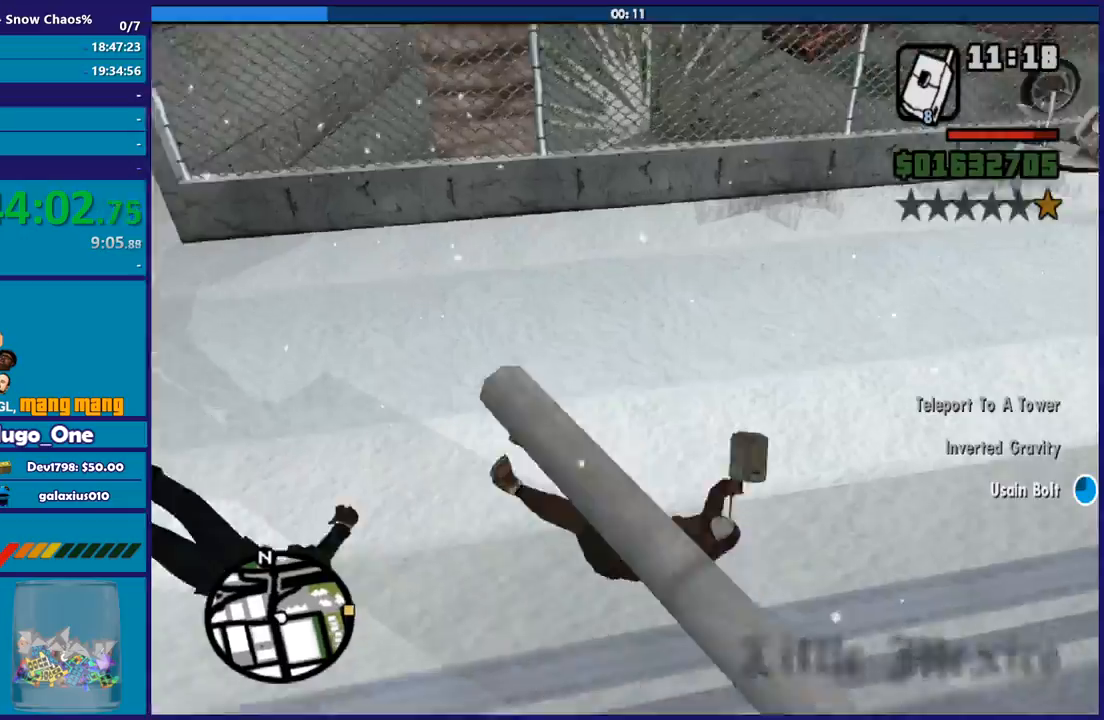
{"buttons": [], "left_stick": "up", "right_stick": "up-right", "button_events": []}
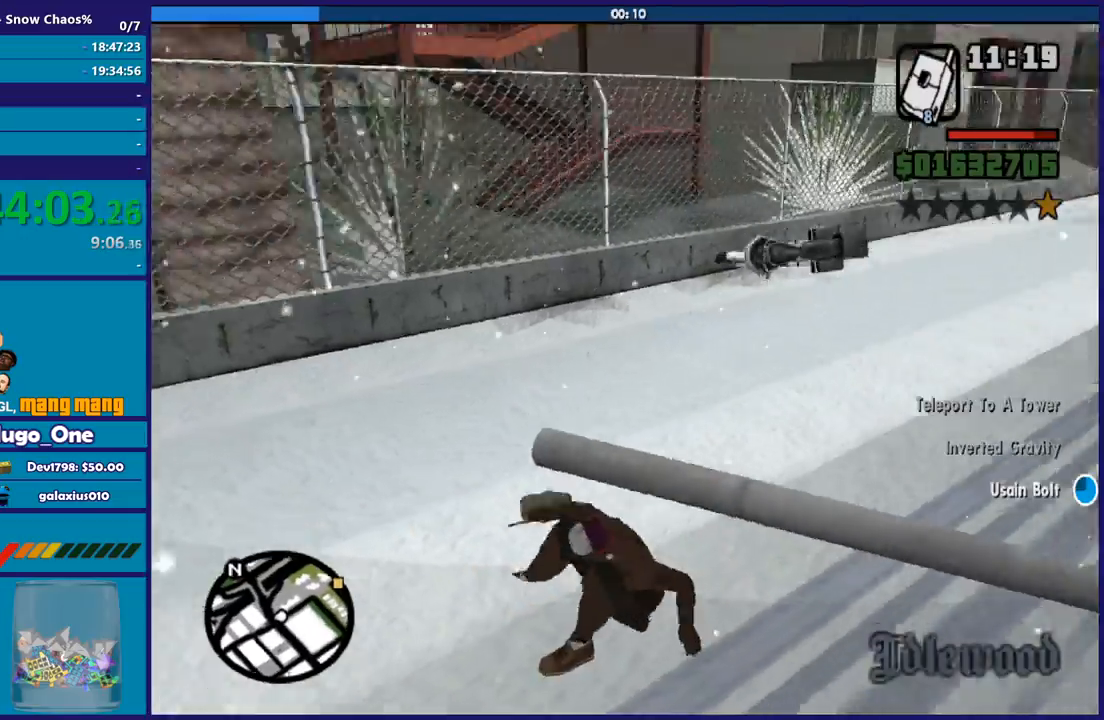
{"buttons": [], "left_stick": "up", "right_stick": "center", "button_events": [[133, "A", "down"], [267, "A", "up"], [367, "A", "down"], [467, "A", "up"]]}
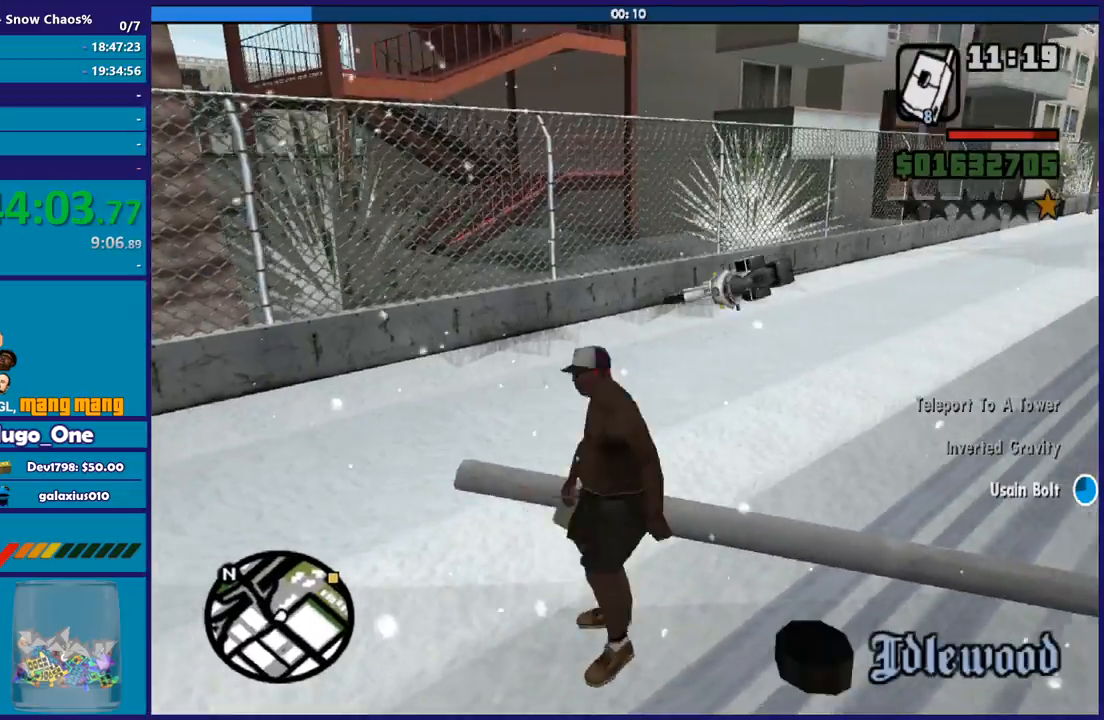
{"buttons": ["A"], "left_stick": "up", "right_stick": "center"}
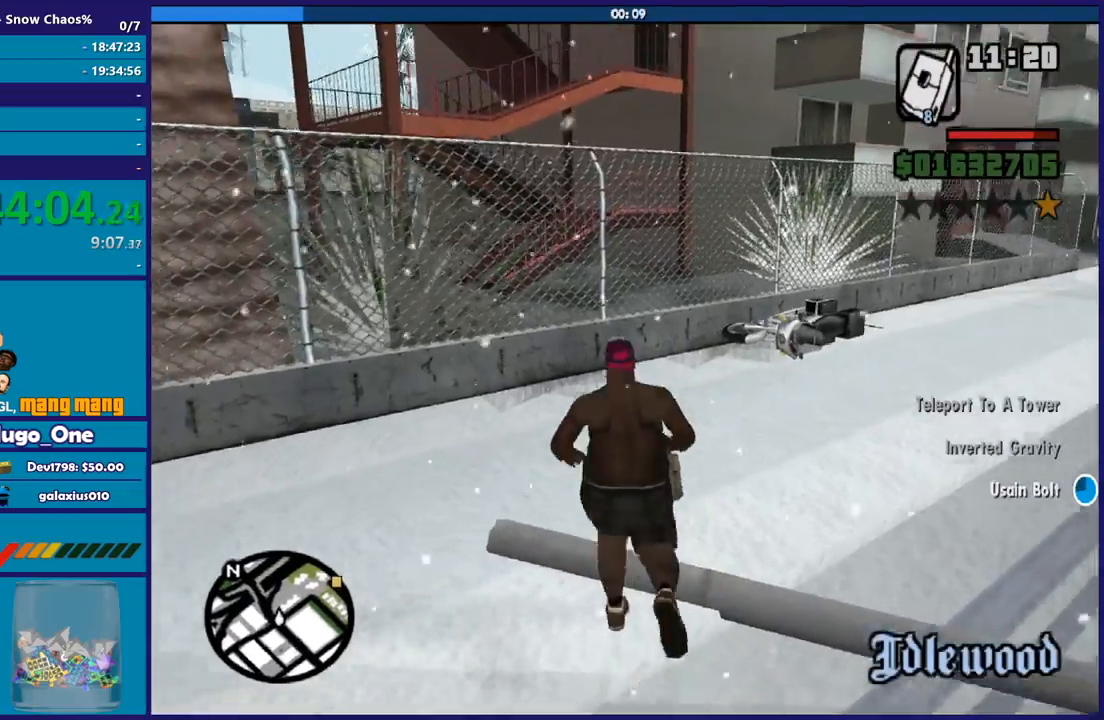
{"buttons": [], "left_stick": "up-right", "right_stick": "center"}
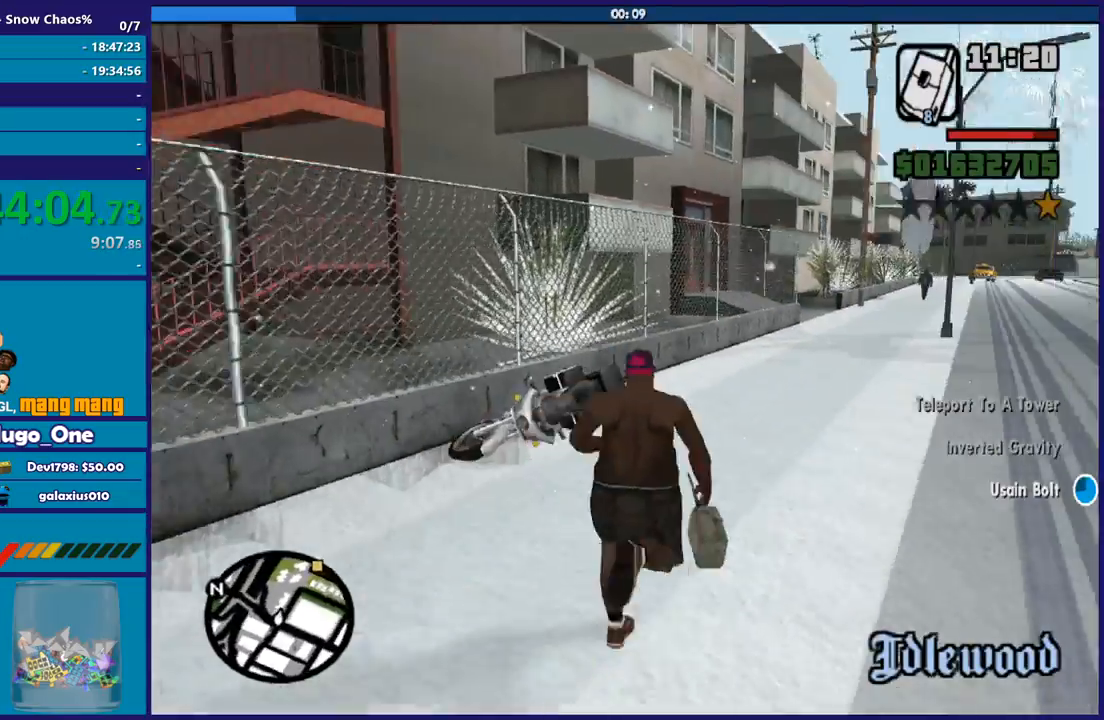
{"buttons": [], "left_stick": "down-left", "right_stick": "center", "button_events": [[100, "A", "down"], [200, "A", "up"], [334, "Y", "down"], [467, "Y", "up"]]}
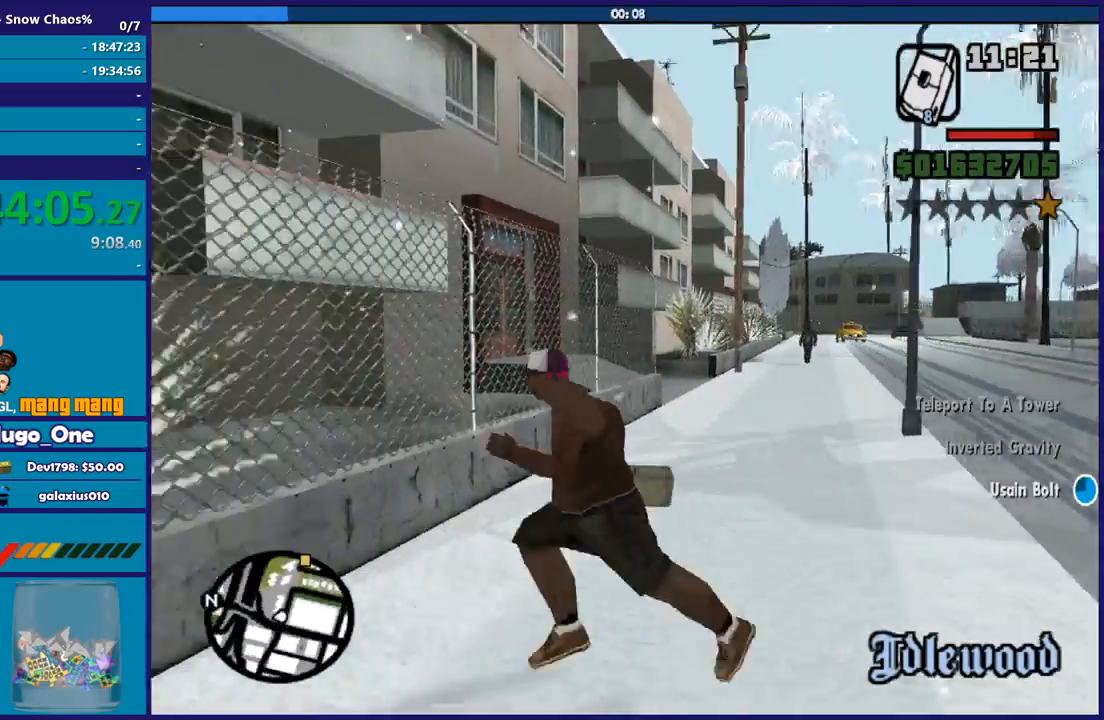
{"buttons": ["Y"], "left_stick": "center", "right_stick": "center", "button_events": [[33, "Y", "down"], [166, "Y", "up"], [233, "Y", "down"], [333, "Y", "up"], [433, "Y", "down"]]}
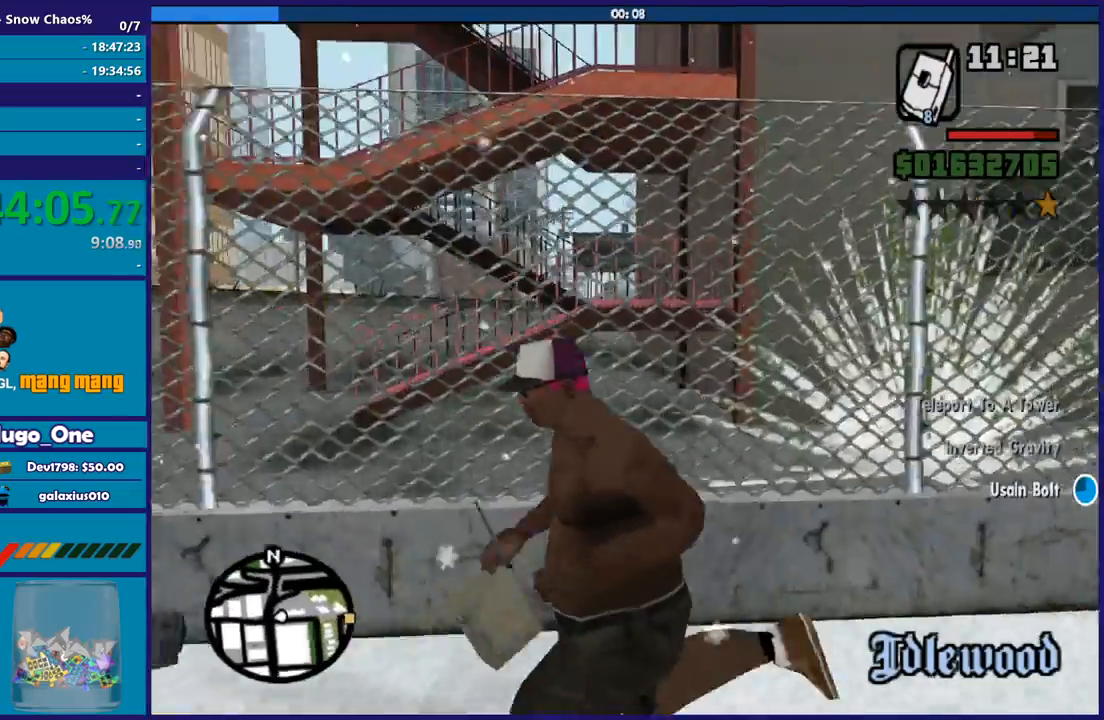
{"buttons": [], "left_stick": "center", "right_stick": "center", "button_events": [[33, "Y", "up"], [100, "Y", "down"], [234, "Y", "up"], [300, "Y", "down"], [434, "Y", "up"]]}
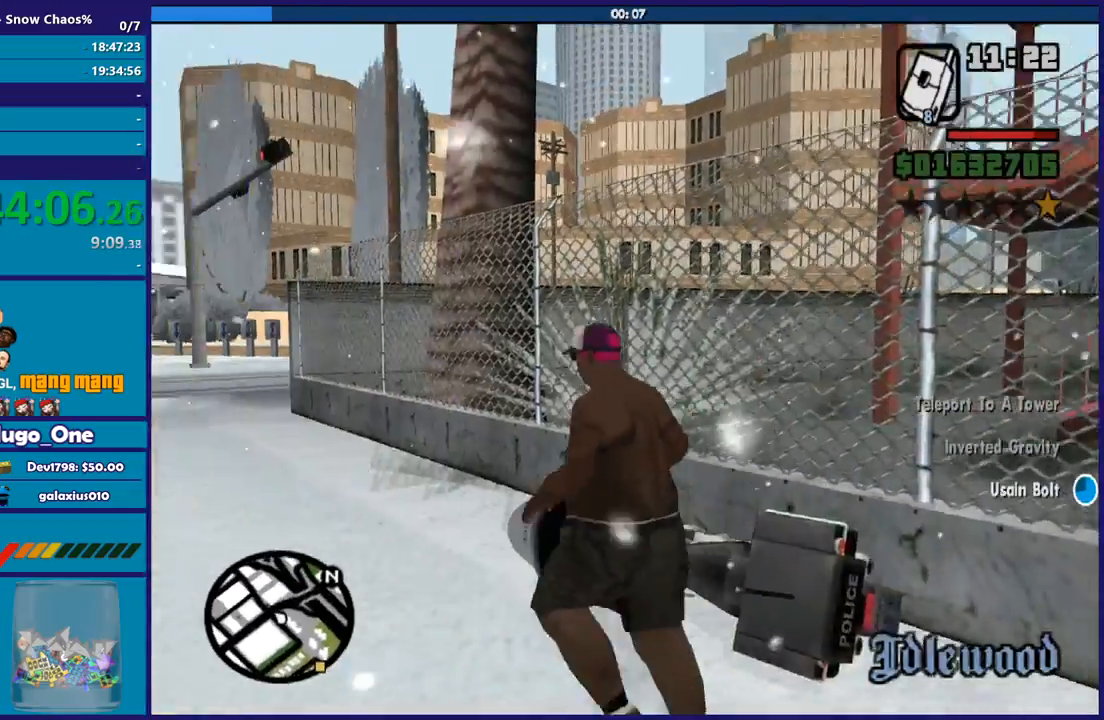
{"buttons": [], "left_stick": "center", "right_stick": "center", "button_events": [[33, "Y", "down"], [133, "Y", "up"], [233, "Y", "down"], [333, "Y", "up"], [433, "Y", "down"], [500, "Y", "up"]]}
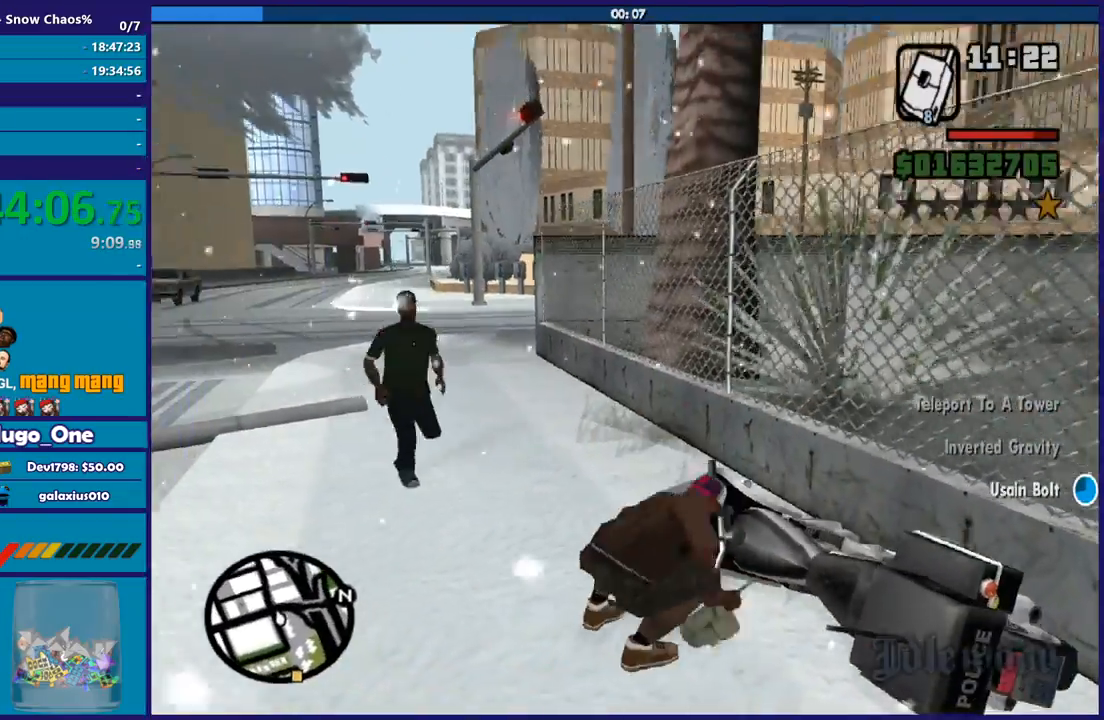
{"buttons": ["Y"], "left_stick": "center", "right_stick": "center", "button_events": [[134, "Y", "down"], [234, "Y", "up"], [300, "Y", "down"], [400, "Y", "up"], [501, "Y", "down"]]}
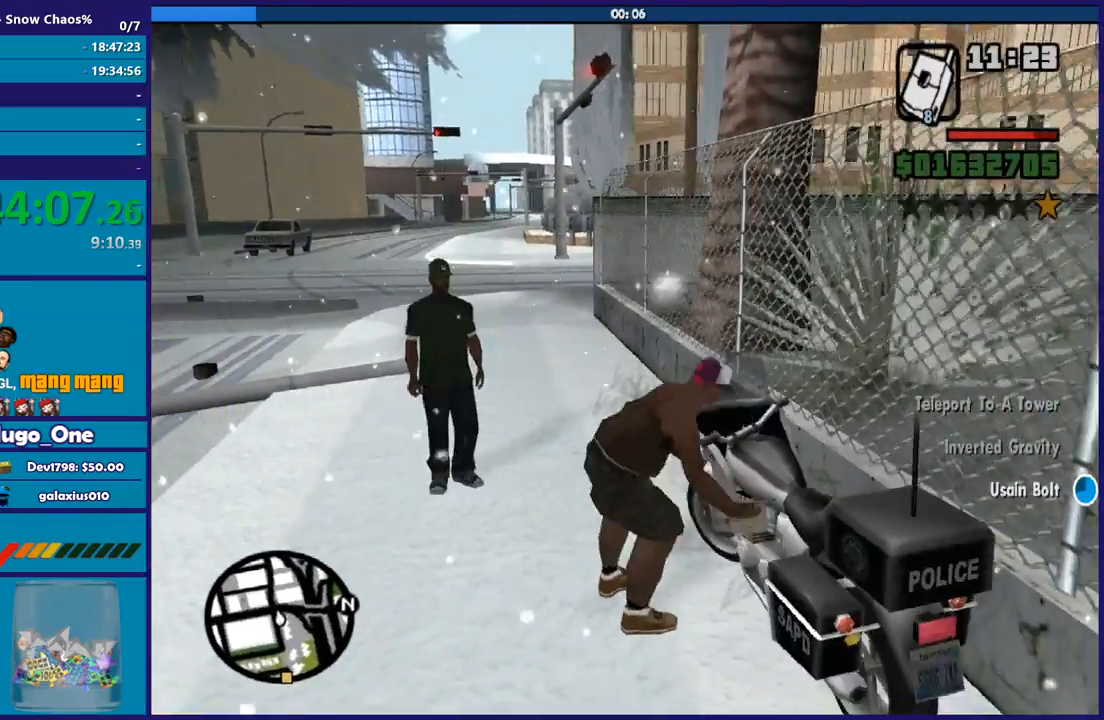
{"buttons": ["Y"], "left_stick": "center", "right_stick": "center", "button_events": [[66, "Y", "up"], [166, "Y", "down"], [233, "Y", "up"], [333, "Y", "down"], [433, "Y", "up"], [500, "Y", "down"]]}
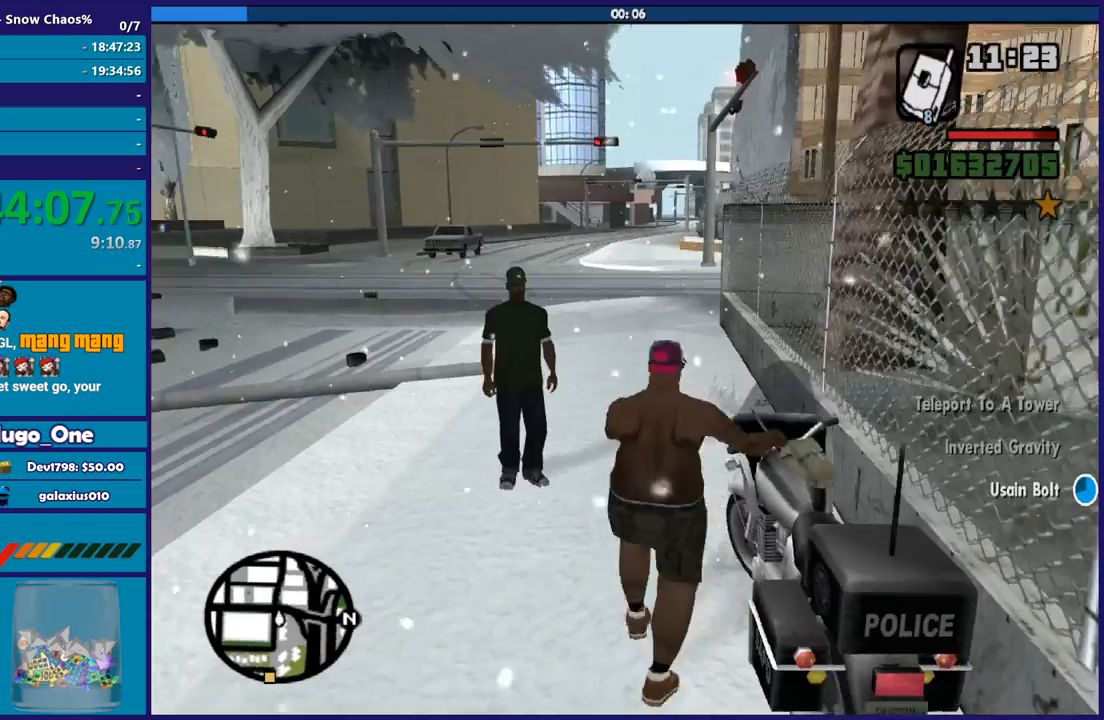
{"buttons": [], "left_stick": "center", "right_stick": "left", "button_events": [[100, "Y", "up"]]}
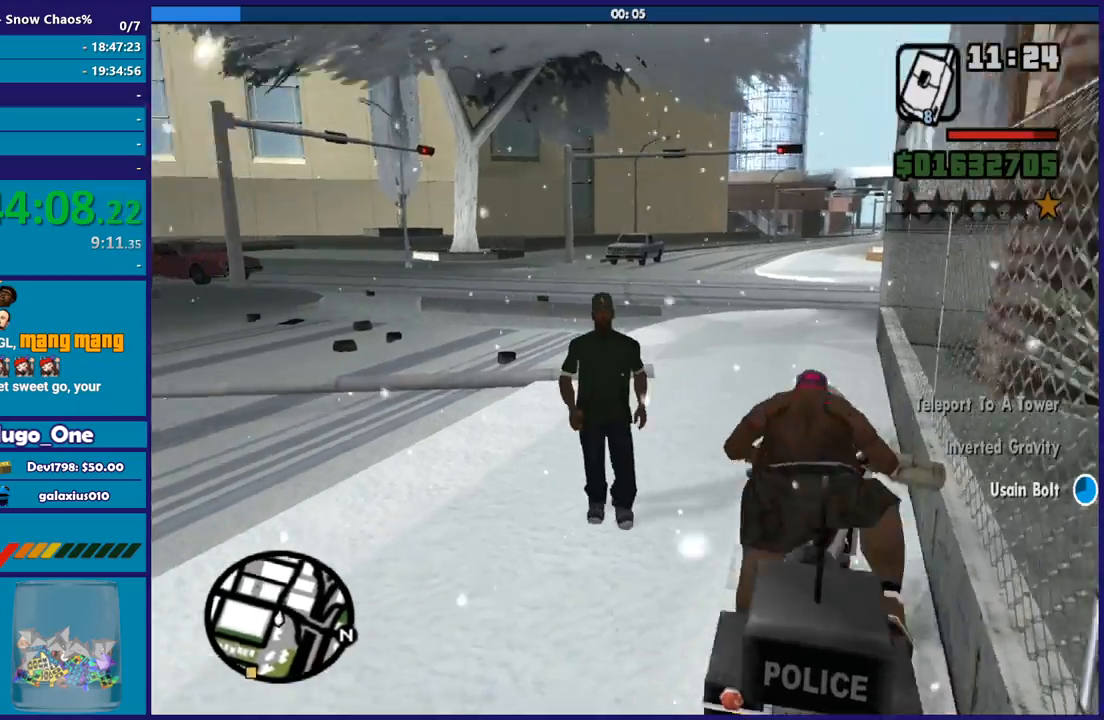
{"buttons": [], "left_stick": "center", "right_stick": "center", "button_events": []}
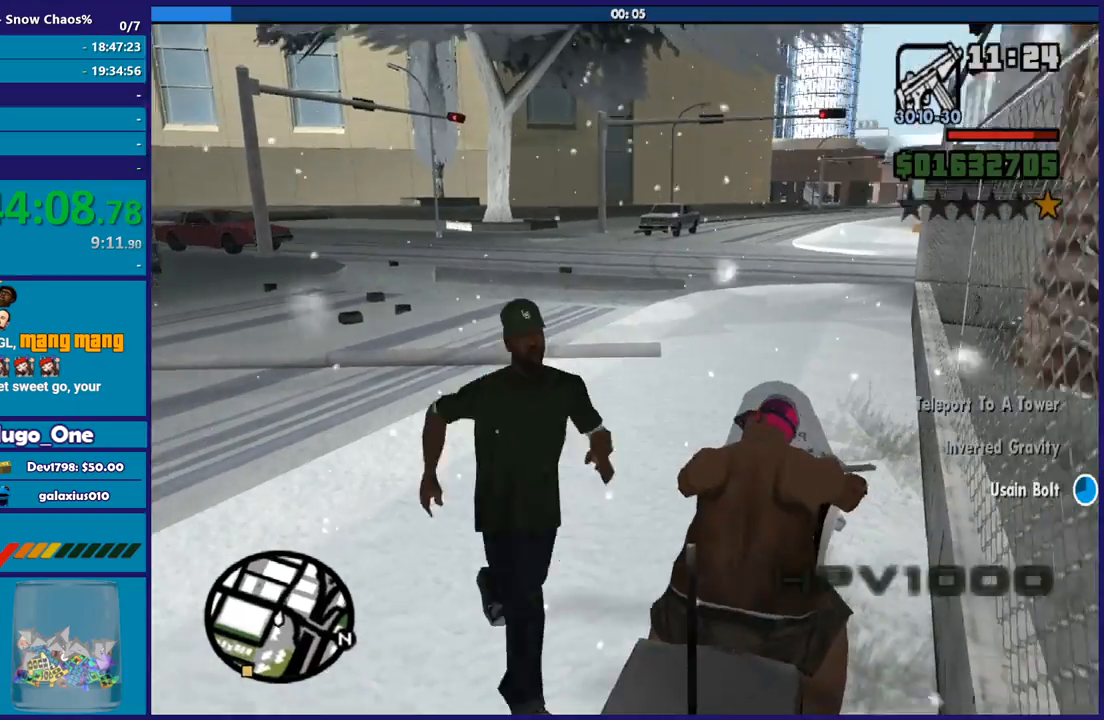
{"buttons": ["R2"], "left_stick": "left", "right_stick": "up-left", "button_events": [[100, "R2", "down"]]}
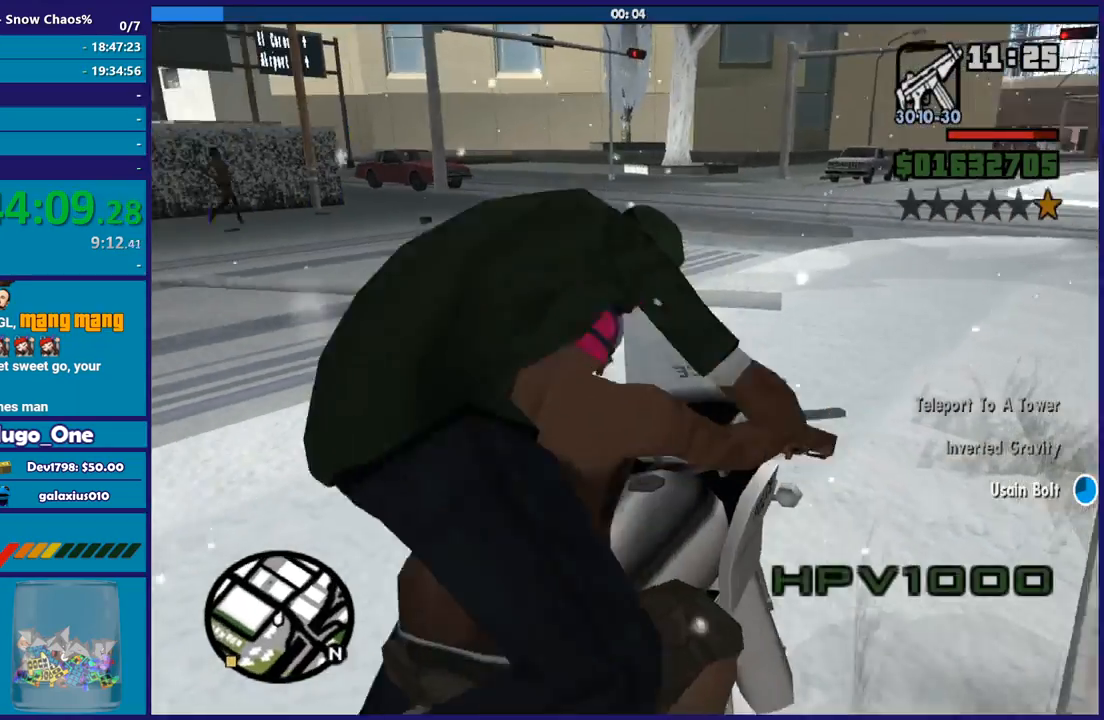
{"buttons": ["R2"], "left_stick": "left", "right_stick": "left", "button_events": []}
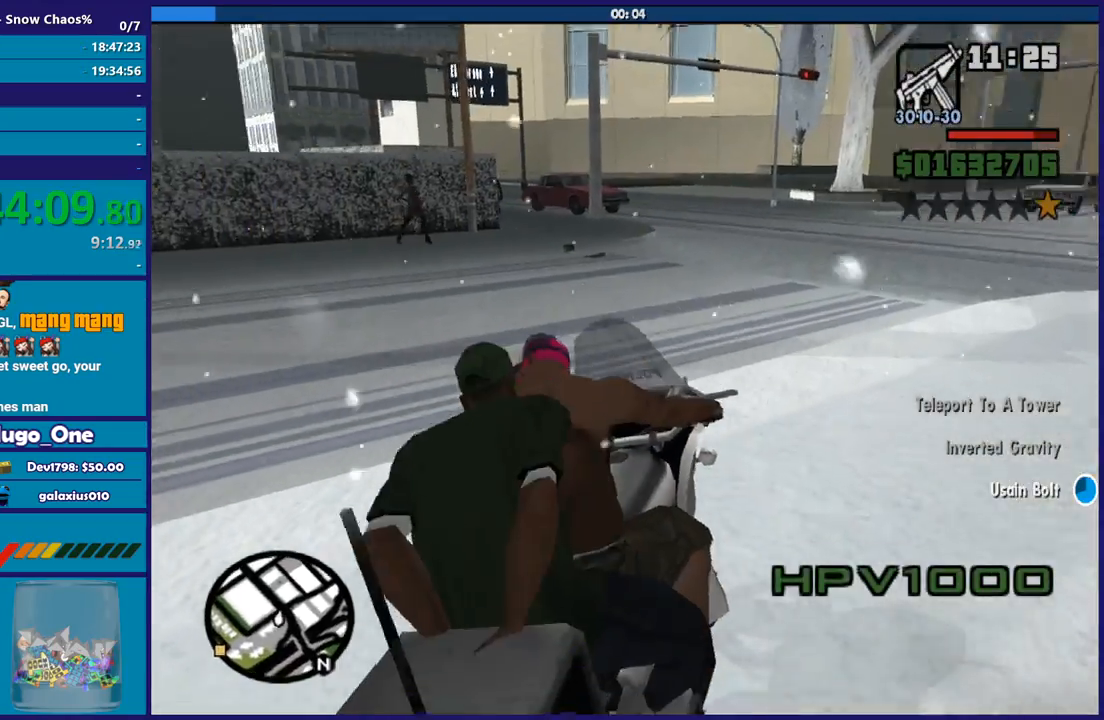
{"buttons": ["R2"], "left_stick": "left", "right_stick": "left", "button_events": [[167, "R2", "up"], [467, "R2", "down"]]}
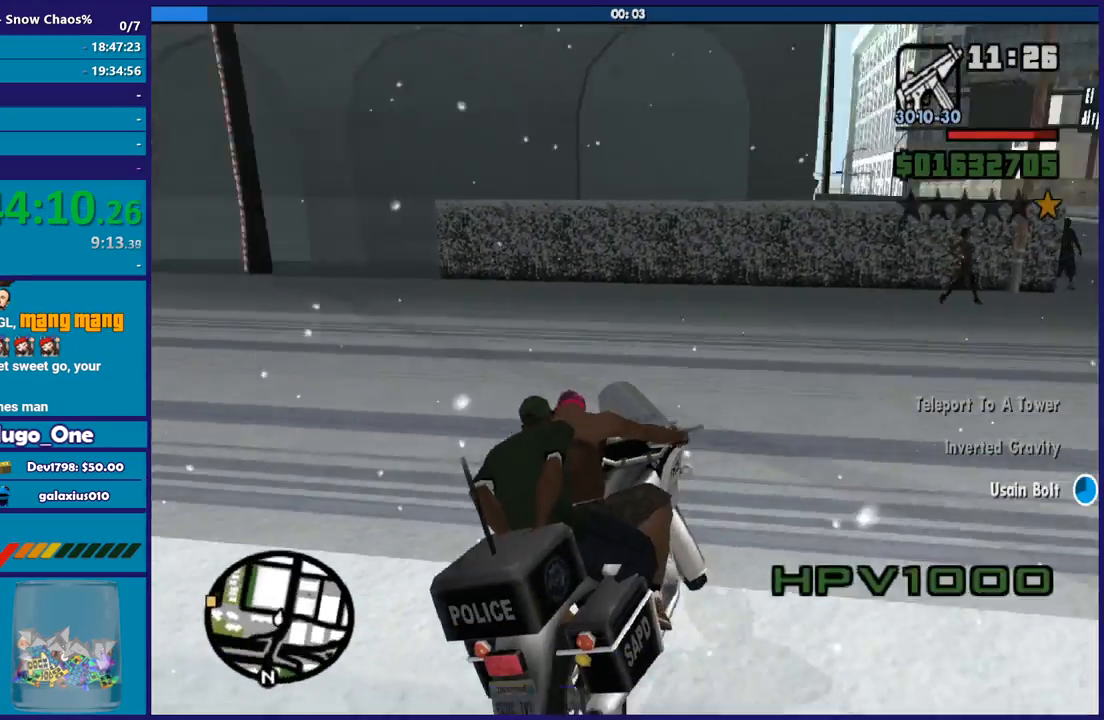
{"buttons": [], "left_stick": "left", "right_stick": "left", "button_events": [[200, "R2", "up"]]}
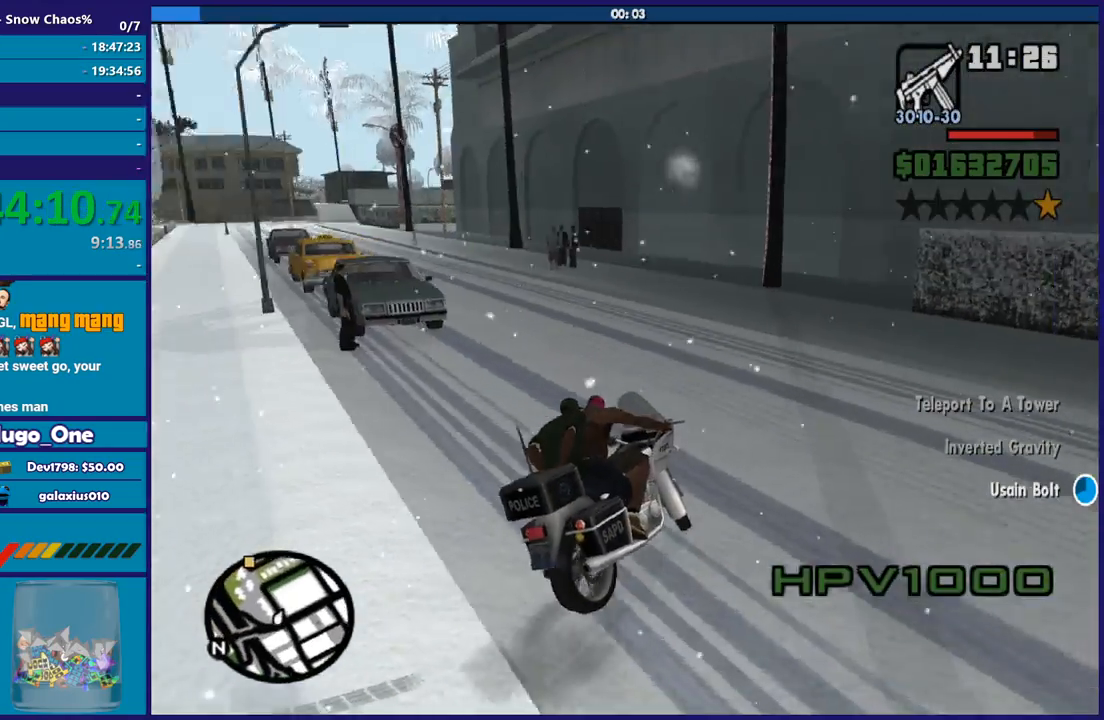
{"buttons": [], "left_stick": "up-right", "right_stick": "center", "button_events": [[100, "R2", "down"], [334, "R2", "up"]]}
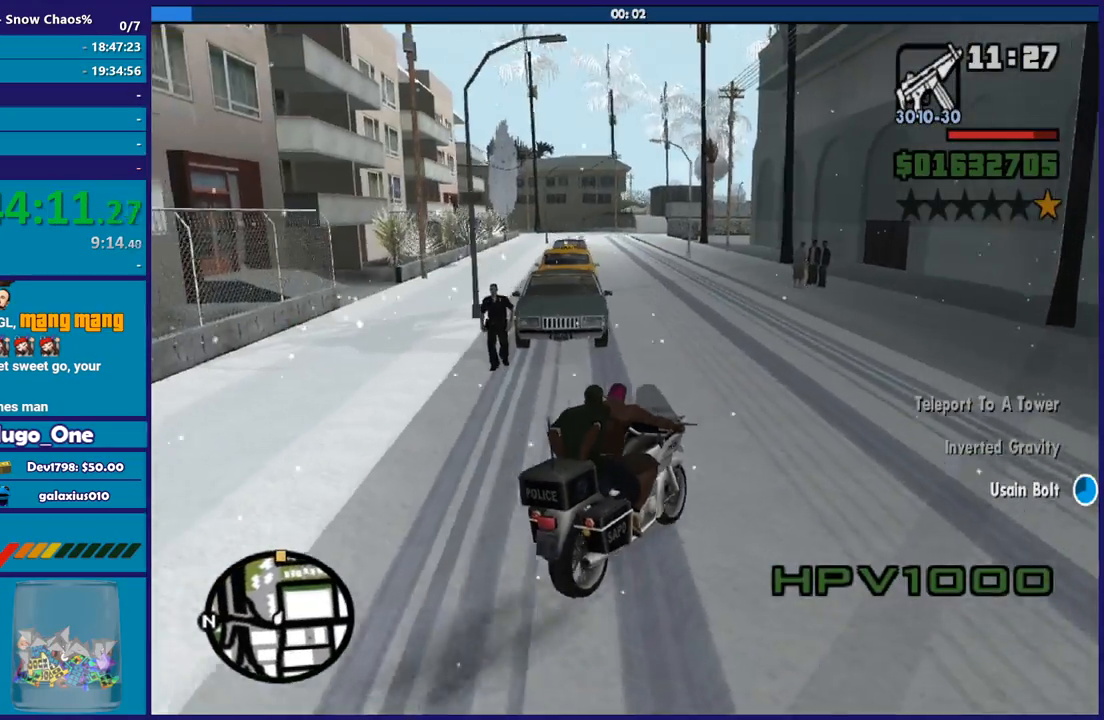
{"buttons": ["R2"], "left_stick": "left", "right_stick": "center", "button_events": [[66, "R2", "down"]]}
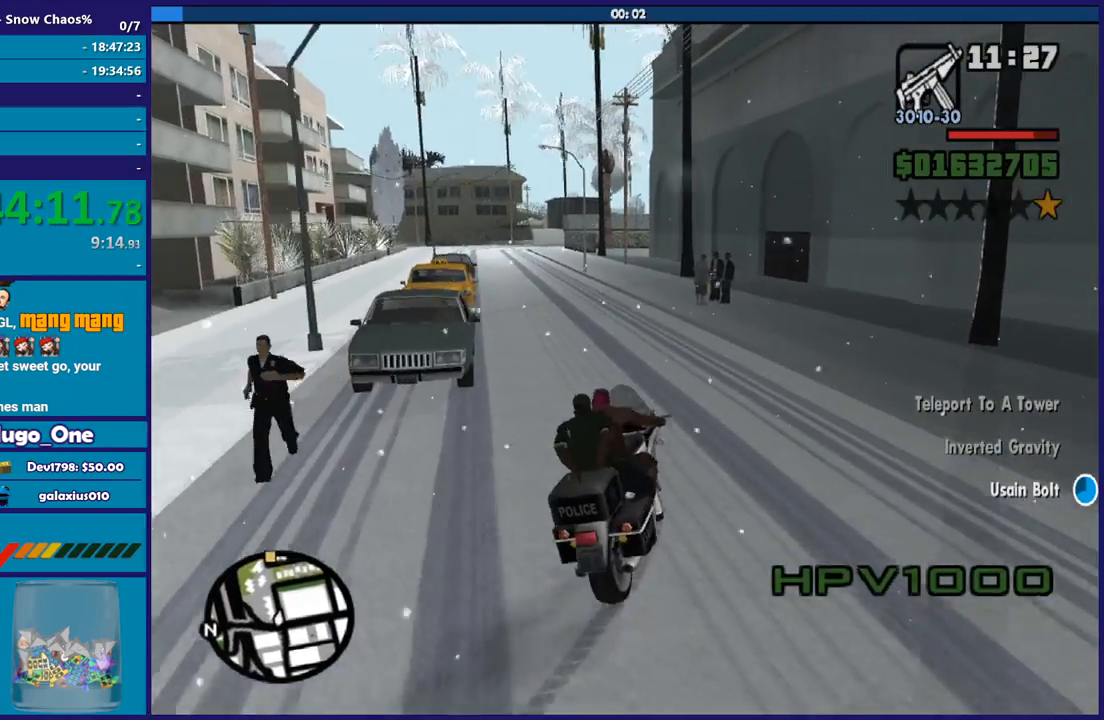
{"buttons": ["R2"], "left_stick": "left", "right_stick": "center", "button_events": [[367, "R2", "up"], [467, "R2", "down"]]}
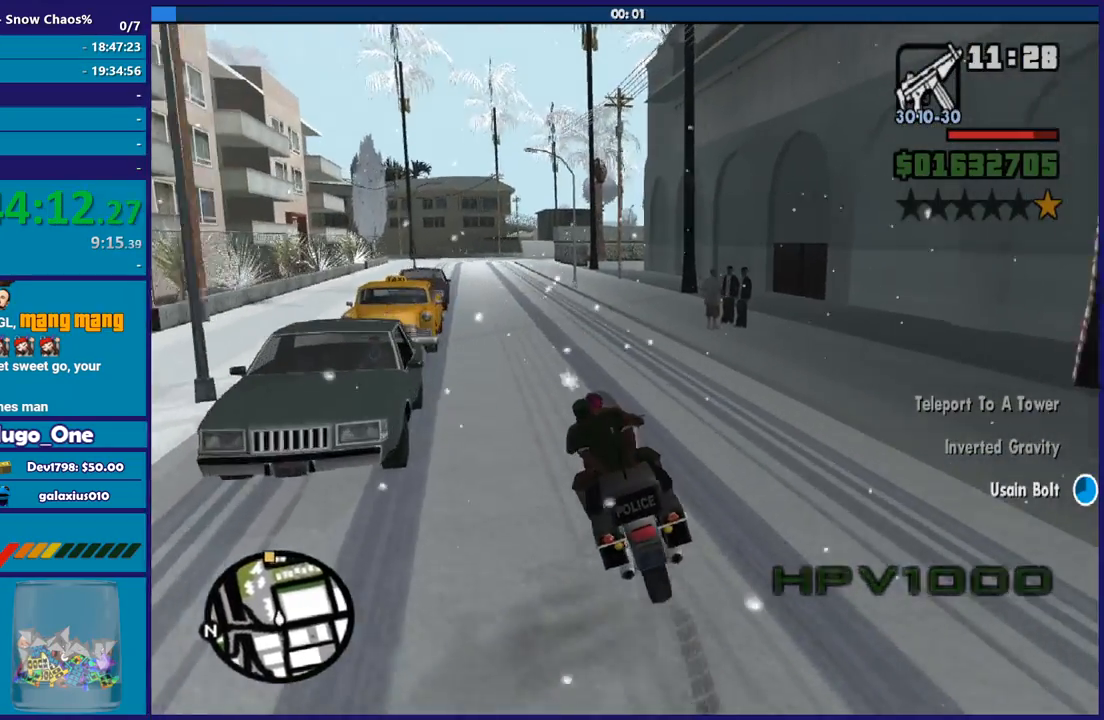
{"buttons": ["R2"], "left_stick": "down-right", "right_stick": "center", "button_events": []}
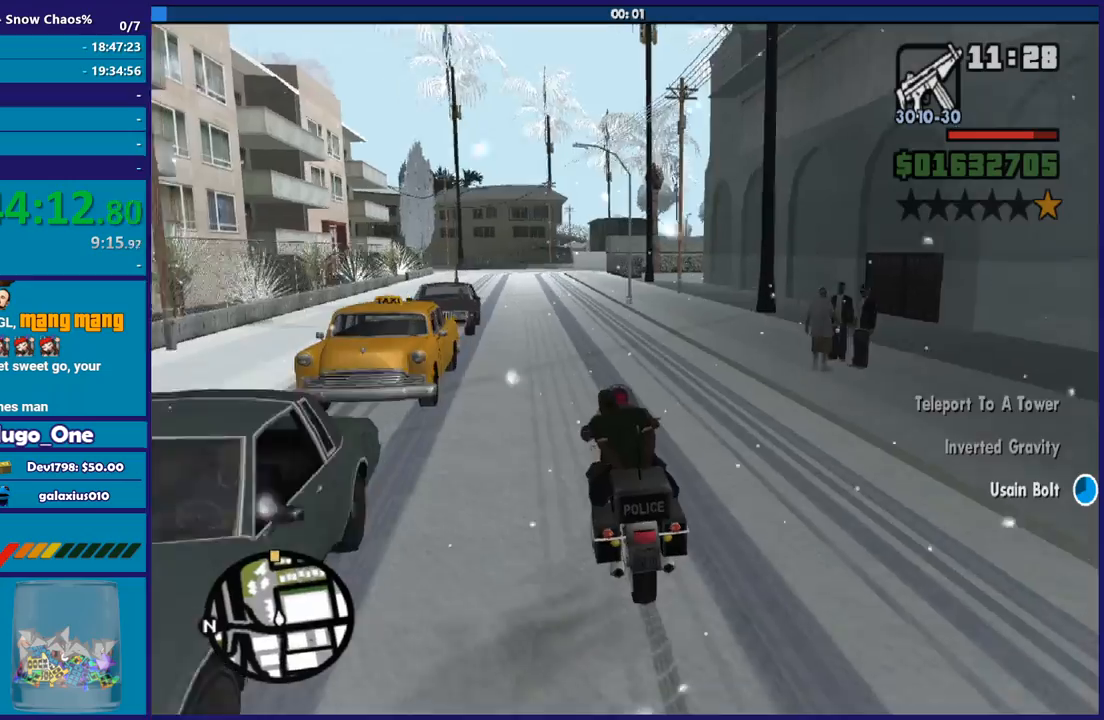
{"buttons": ["R2"], "left_stick": "center", "right_stick": "center", "button_events": []}